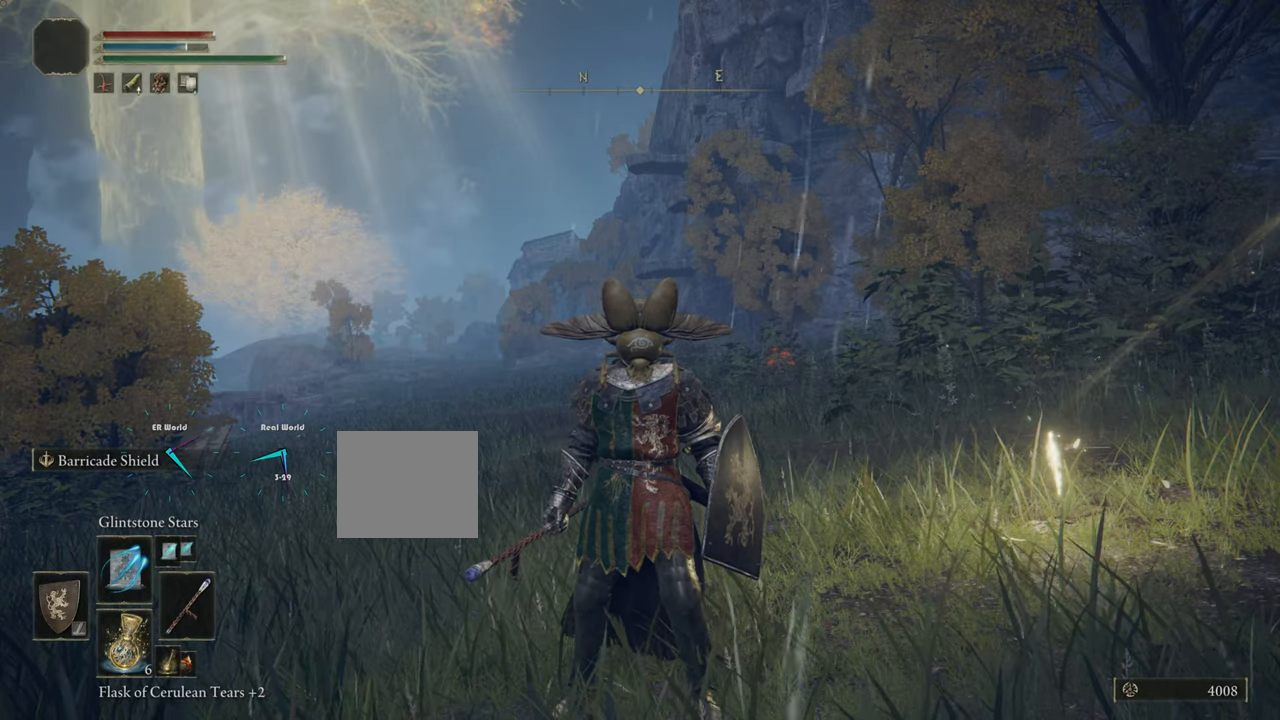
Gameplay with a controller (PlayStation layout); each line is a JSON object with the inputs held at the frame after it. "events" lists button and stick changes between this image and that frame as [ms after this image, input, new state], when the widget could be followed in between.
{"buttons": ["TRIANGLE"], "left_stick": "center", "right_stick": "center", "events": [[234, "TRIANGLE", "down"]]}
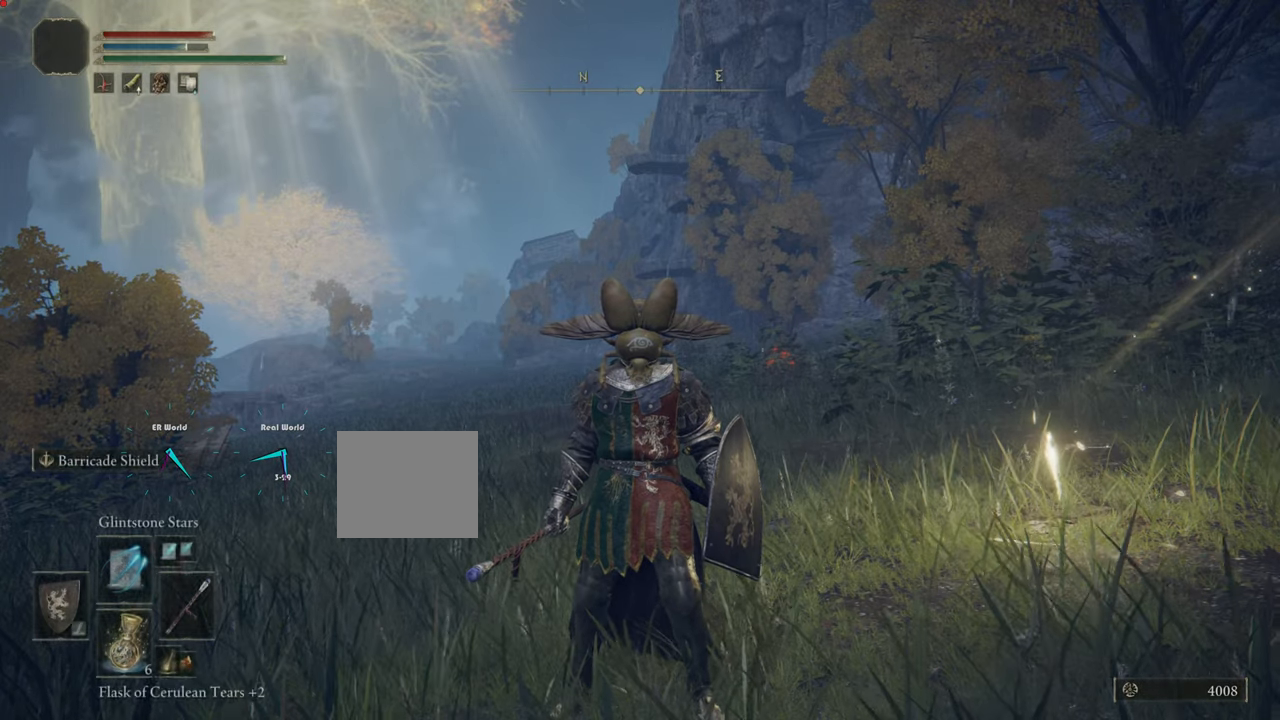
{"buttons": ["TRIANGLE"], "left_stick": "center", "right_stick": "center", "events": []}
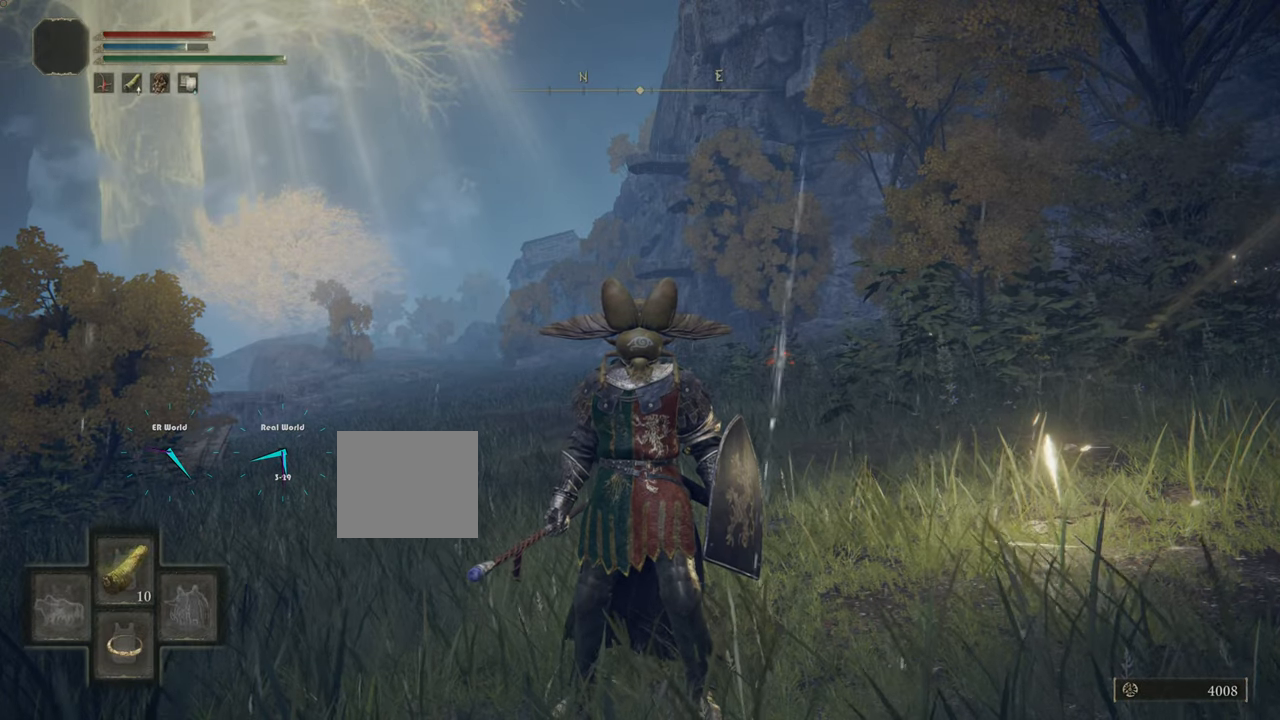
{"buttons": ["TRIANGLE"], "left_stick": "center", "right_stick": "center", "events": []}
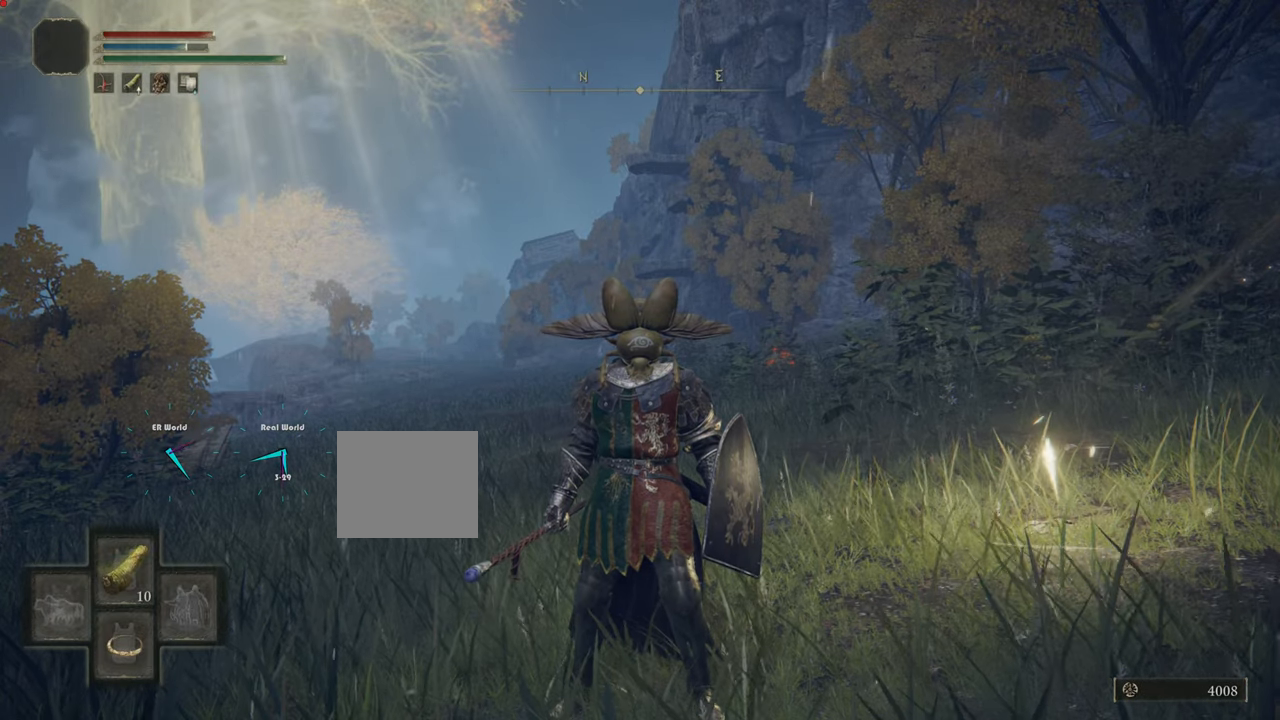
{"buttons": ["TRIANGLE"], "left_stick": "center", "right_stick": "center", "events": []}
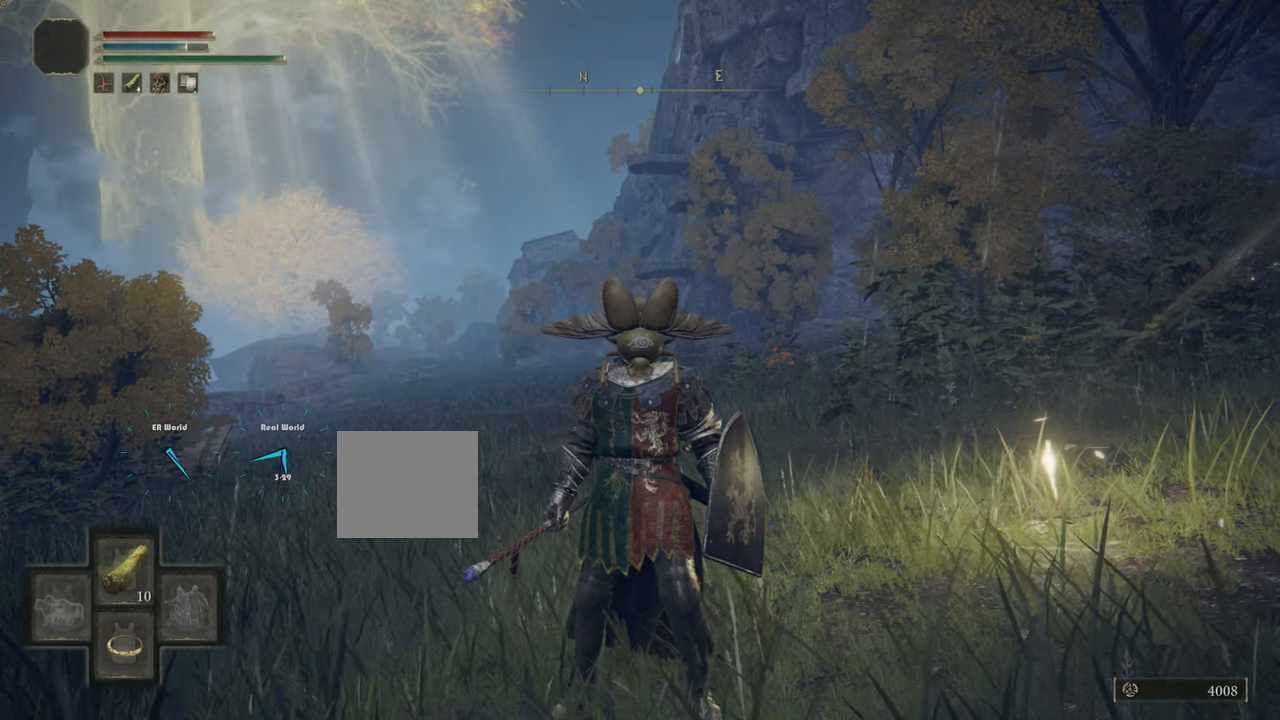
{"buttons": ["TRIANGLE"], "left_stick": "center", "right_stick": "center", "events": [[117, "L1", "down"], [334, "L1", "up"]]}
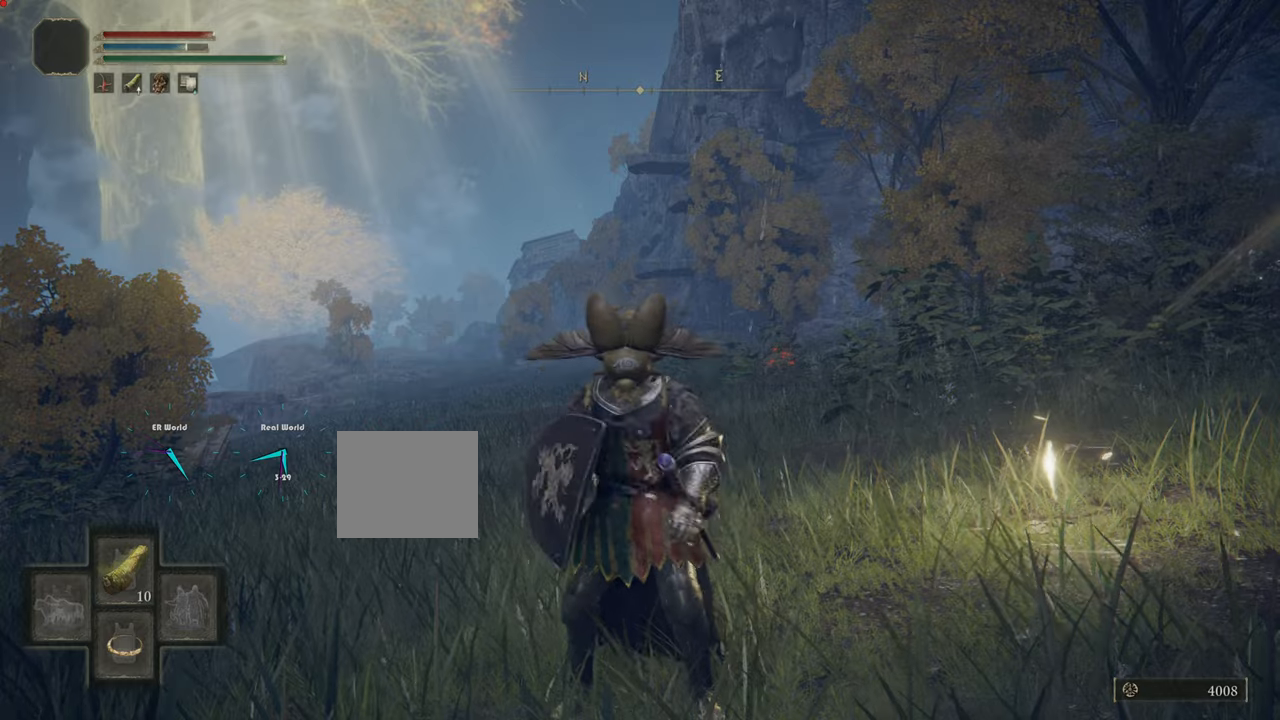
{"buttons": ["TRIANGLE"], "left_stick": "center", "right_stick": "center", "events": []}
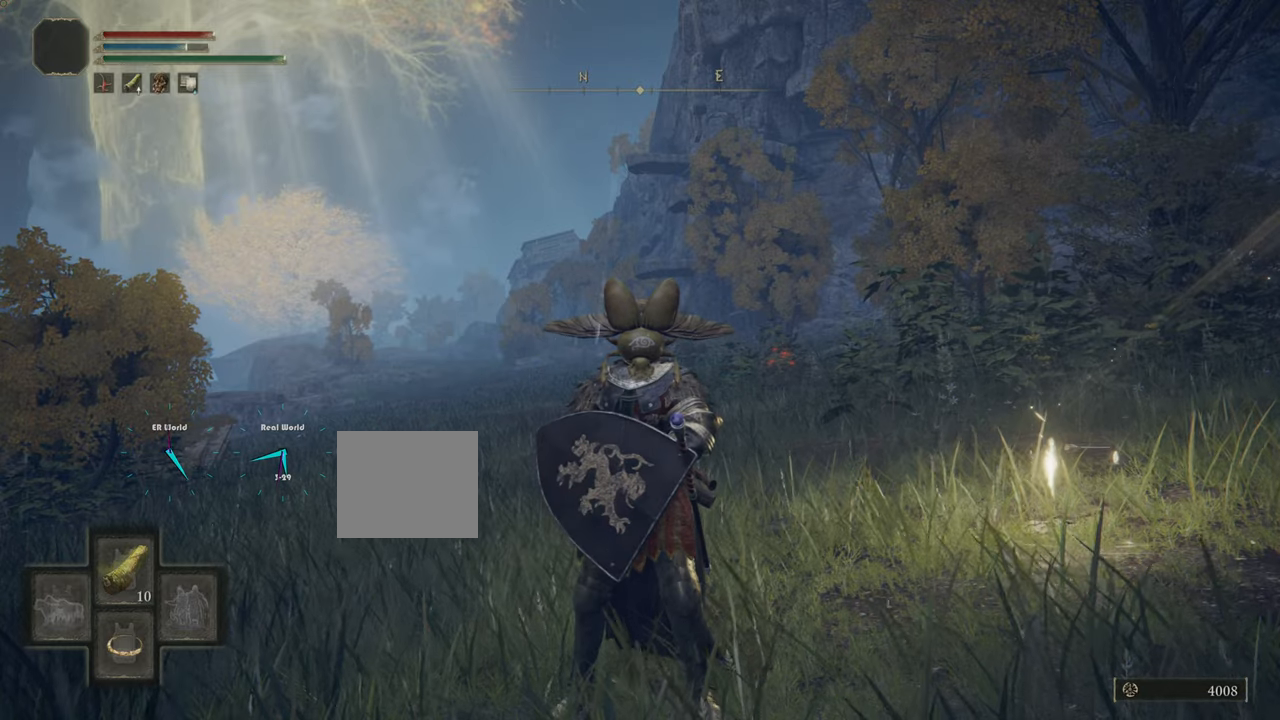
{"buttons": ["TRIANGLE"], "left_stick": "center", "right_stick": "center", "events": []}
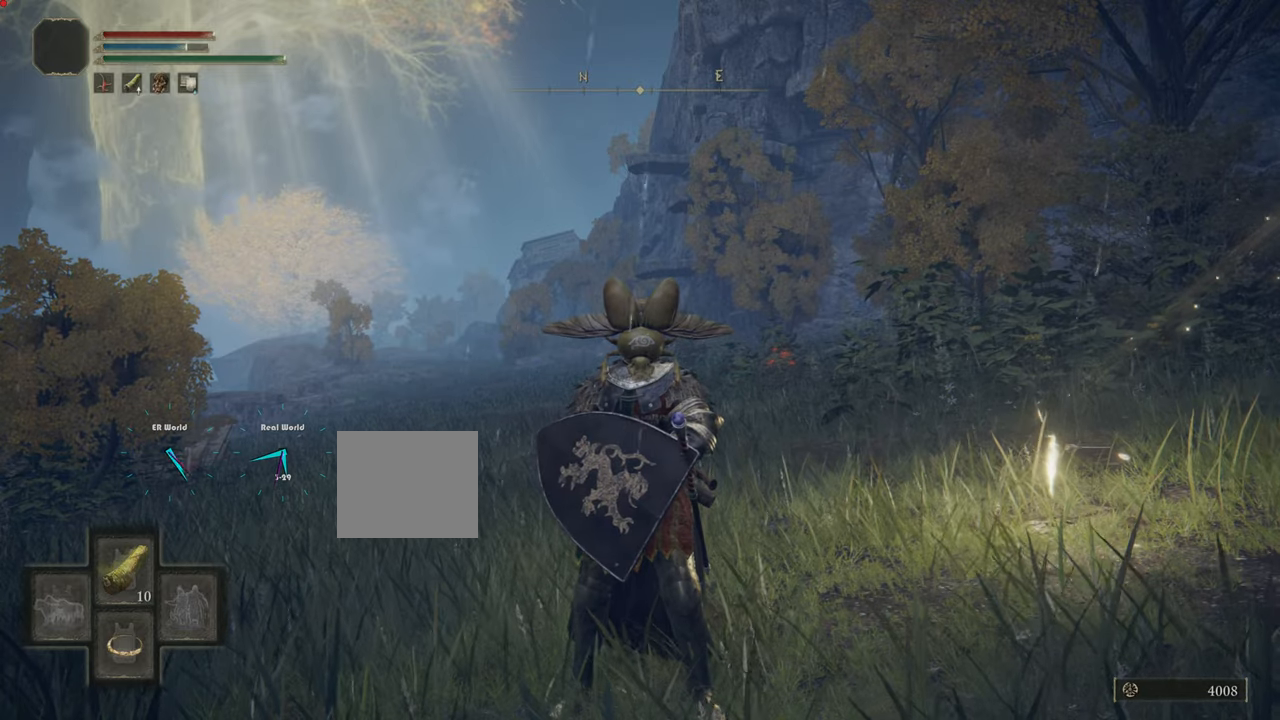
{"buttons": [], "left_stick": "center", "right_stick": "center", "events": [[250, "TRIANGLE", "up"]]}
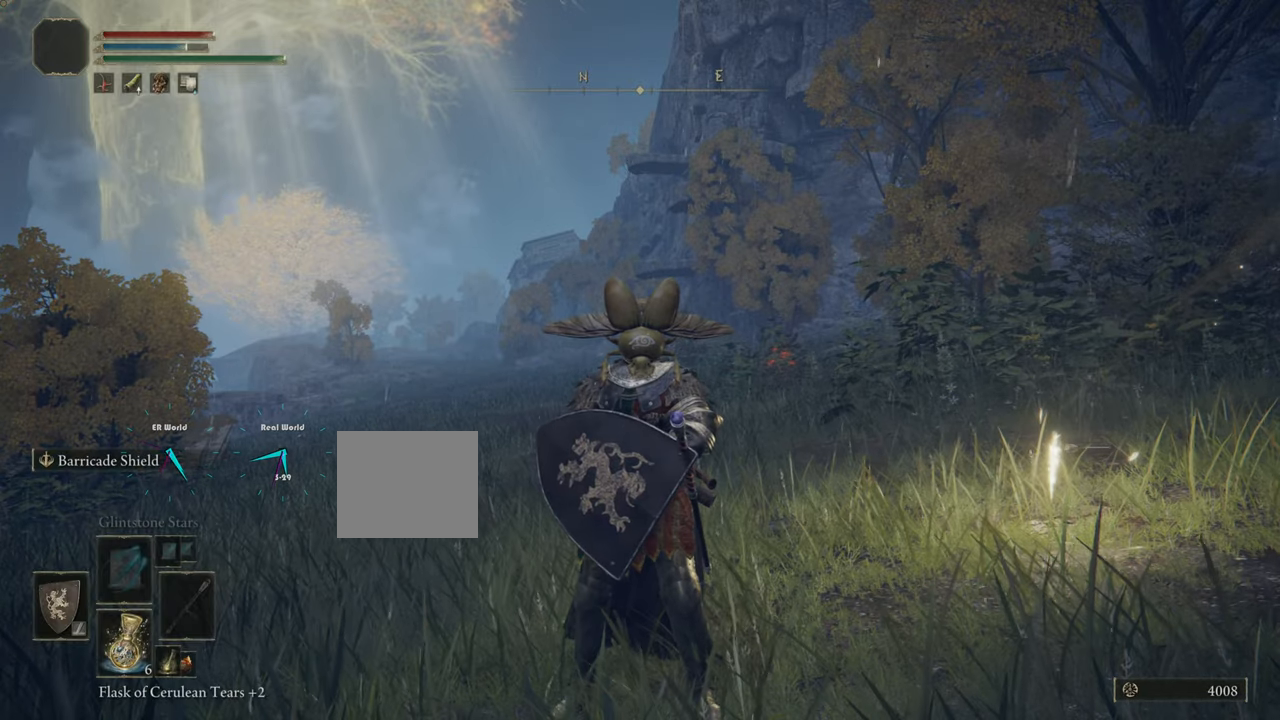
{"buttons": ["L2"], "left_stick": "center", "right_stick": "center", "events": [[50, "right_stick", "right"], [184, "right_stick", "center"], [451, "L2", "down"]]}
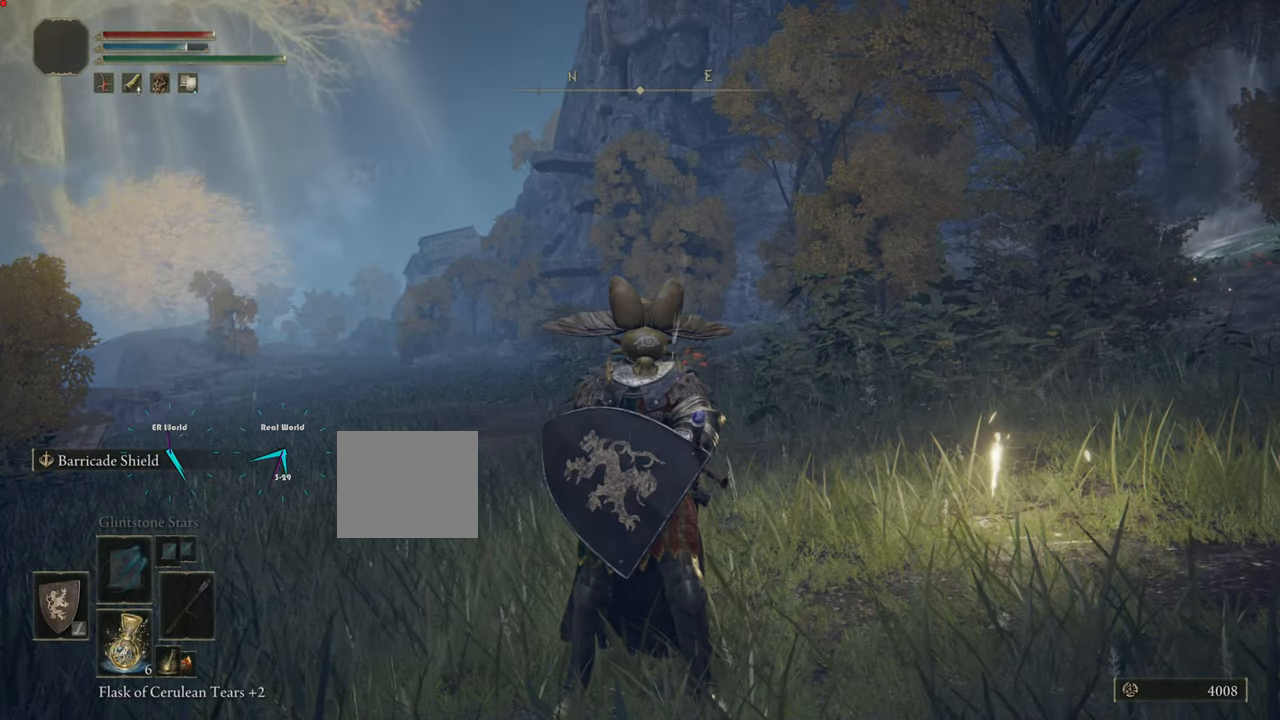
{"buttons": ["L2"], "left_stick": "center", "right_stick": "center", "events": []}
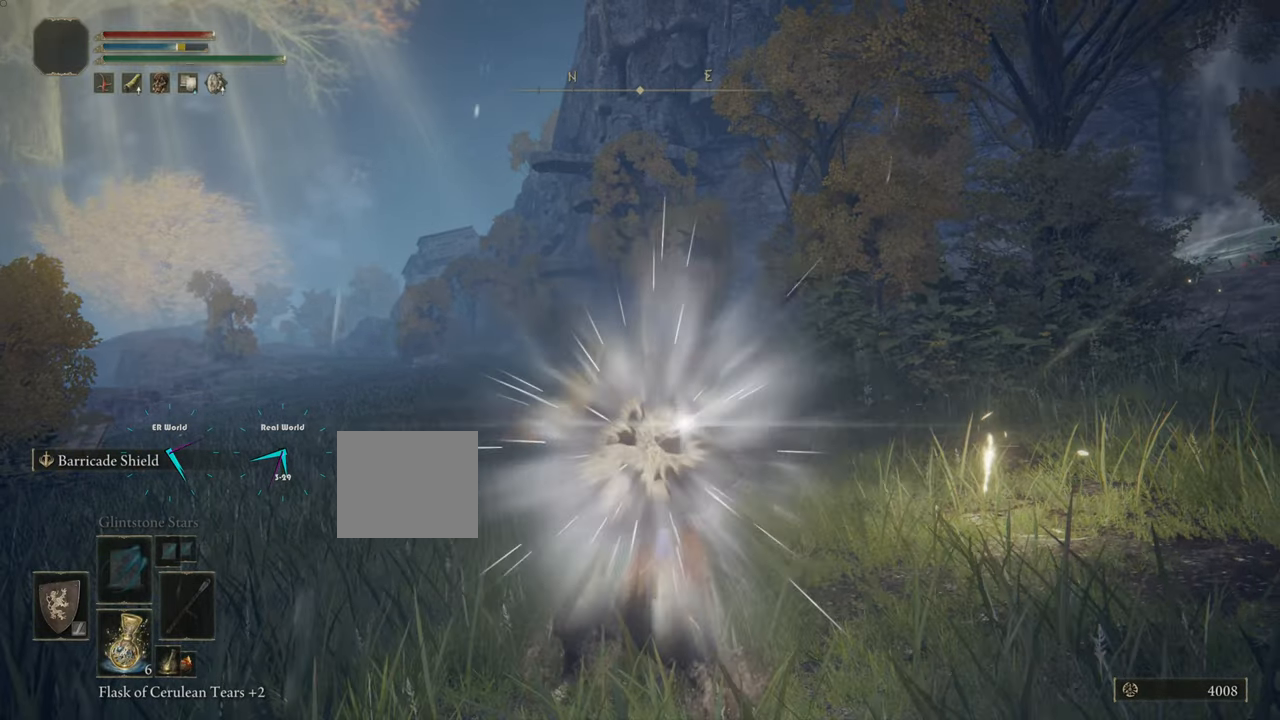
{"buttons": ["L2"], "left_stick": "center", "right_stick": "center", "events": []}
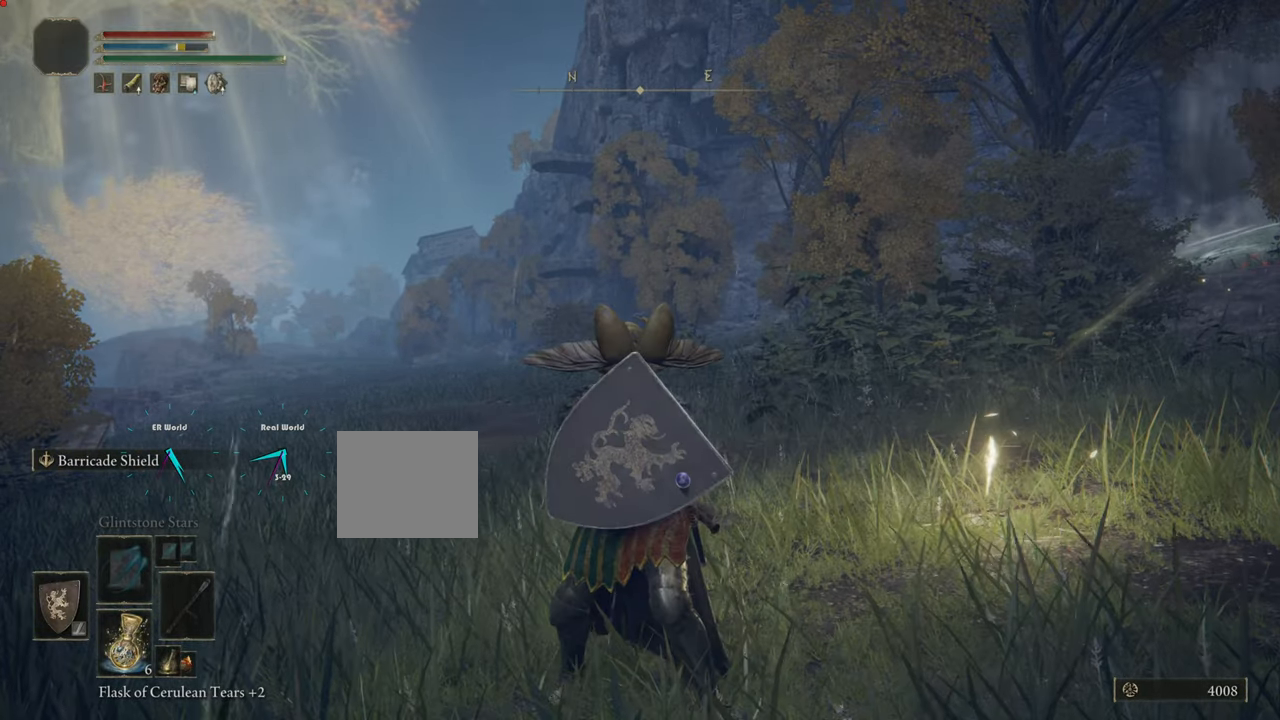
{"buttons": ["L2"], "left_stick": "center", "right_stick": "right", "events": [[500, "right_stick", "right"]]}
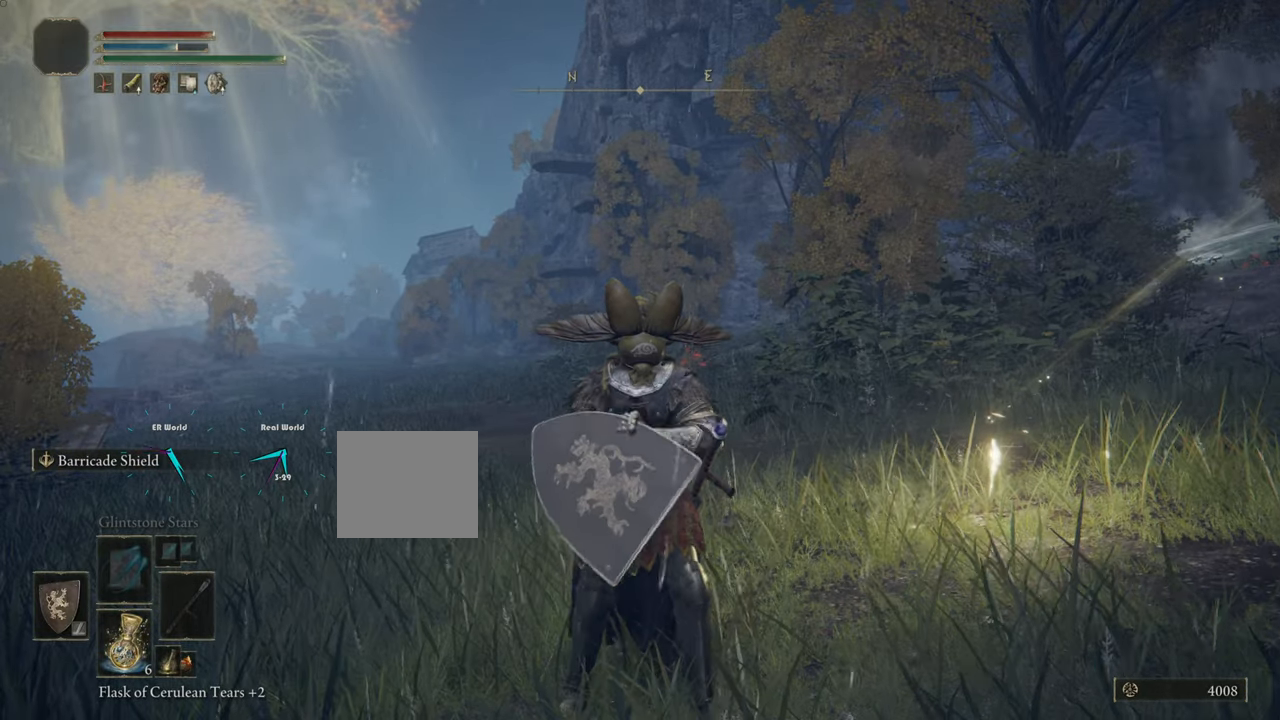
{"buttons": ["L2"], "left_stick": "center", "right_stick": "right", "events": []}
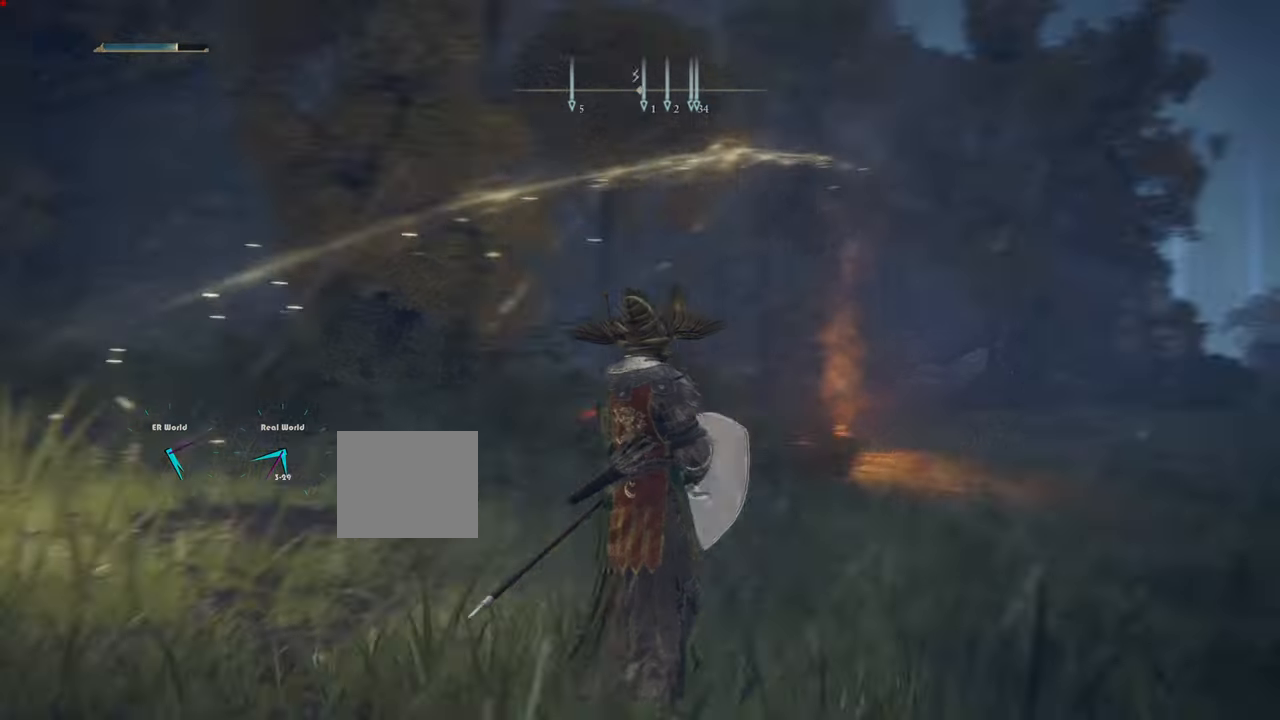
{"buttons": ["L2"], "left_stick": "center", "right_stick": "center", "events": [[16, "right_stick", "center"]]}
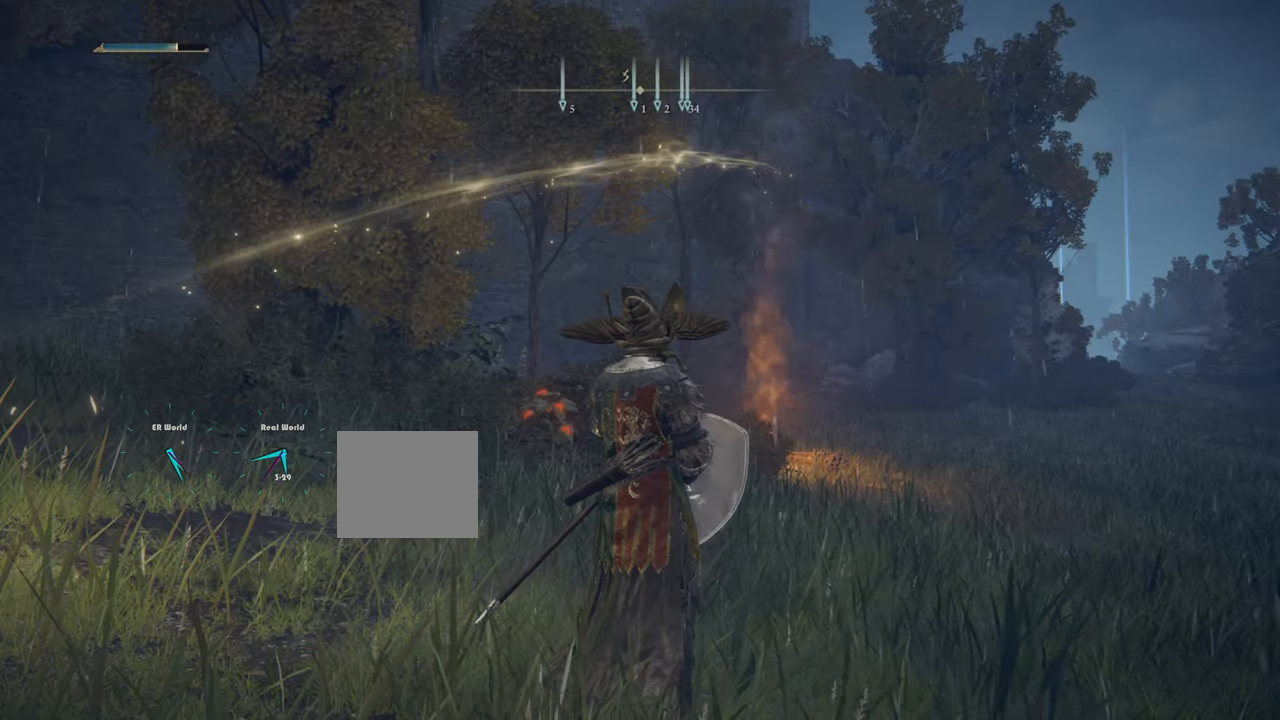
{"buttons": ["L2"], "left_stick": "center", "right_stick": "center", "events": [[133, "right_stick", "left"], [233, "right_stick", "center"], [333, "DPAD_LEFT", "down"], [367, "L2", "up"], [483, "DPAD_LEFT", "up"], [483, "L2", "down"]]}
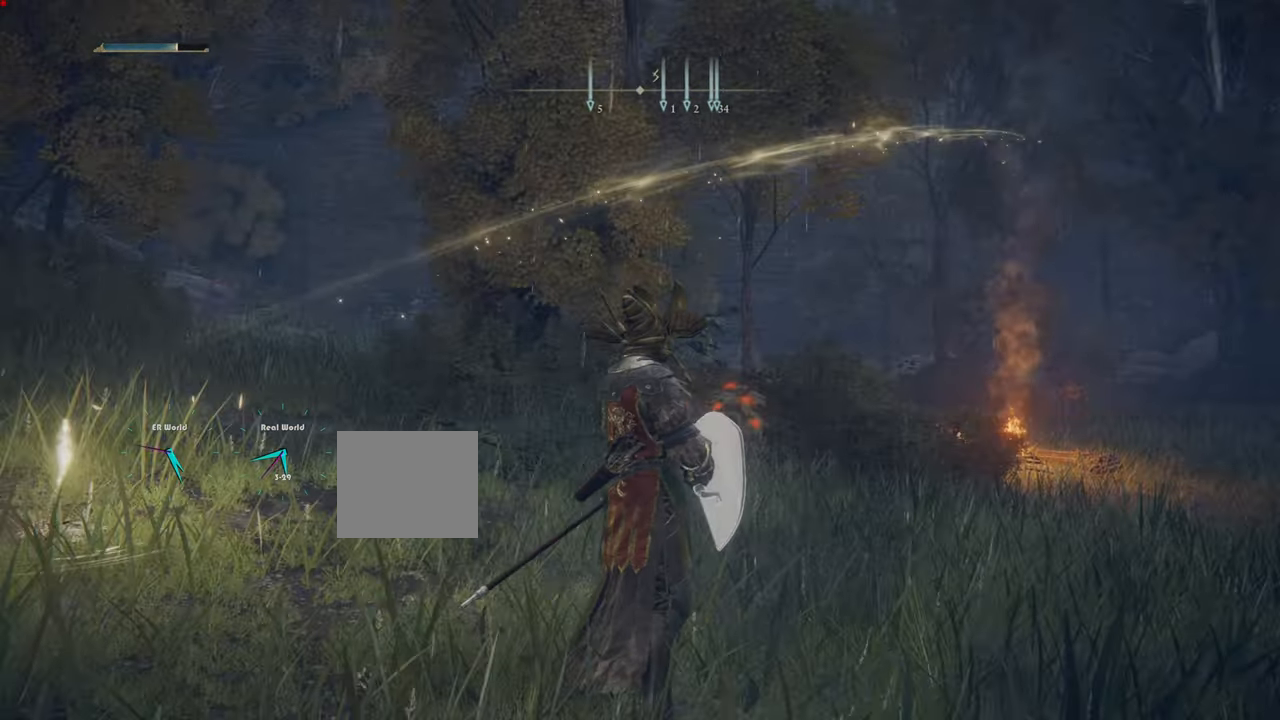
{"buttons": ["L2"], "left_stick": "center", "right_stick": "center", "events": []}